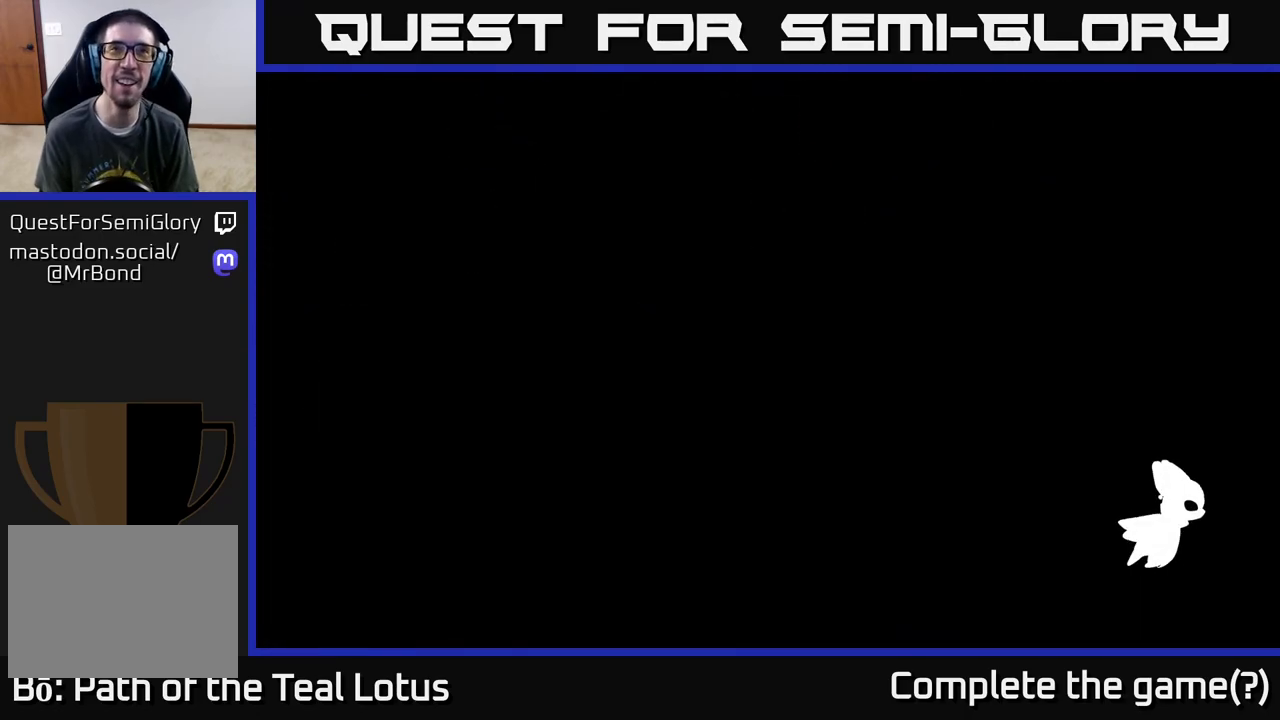
Gameplay with a controller (Xbox layout); each line is a JSON object with the inputs held at the frame after it. "events" lists button and stick changes between this image and that frame as [ms after this image, input, new state], when the widget could be followed in between.
{"buttons": [], "left_stick": "left", "right_stick": "center", "events": [[267, "left_stick", "left"]]}
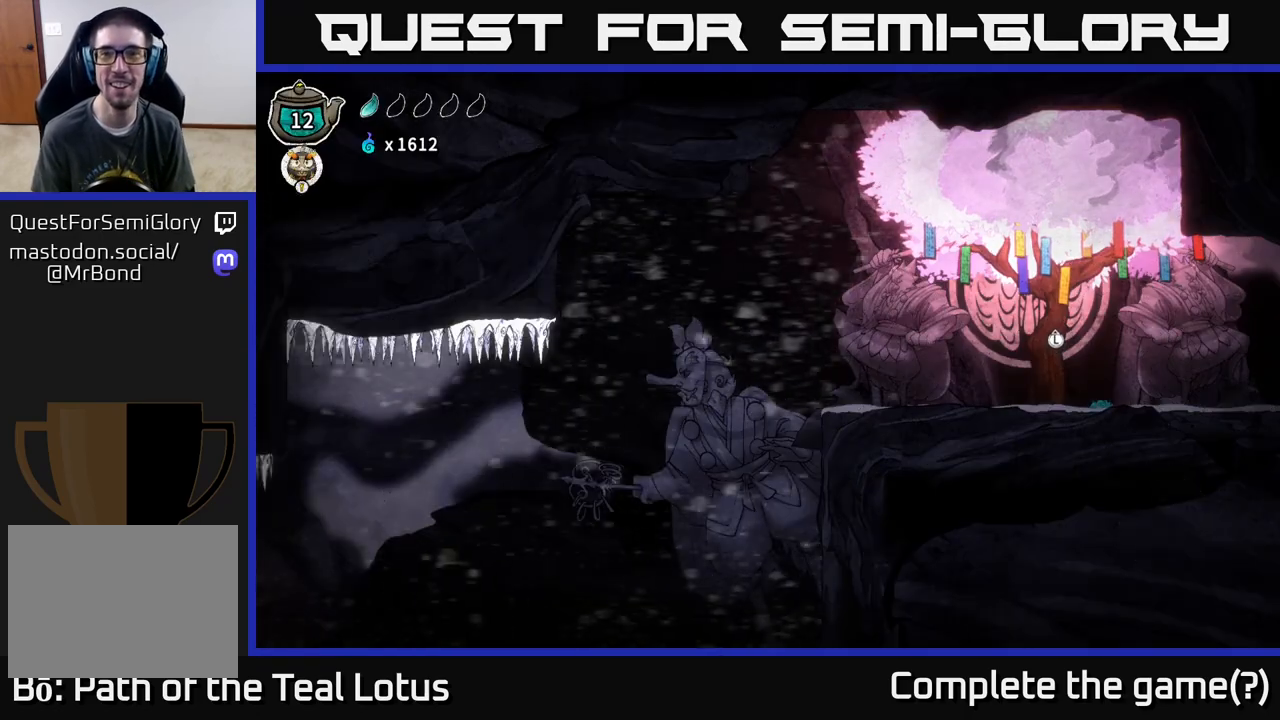
{"buttons": [], "left_stick": "left", "right_stick": "center", "events": [[33, "left_stick", "center"], [417, "left_stick", "left"]]}
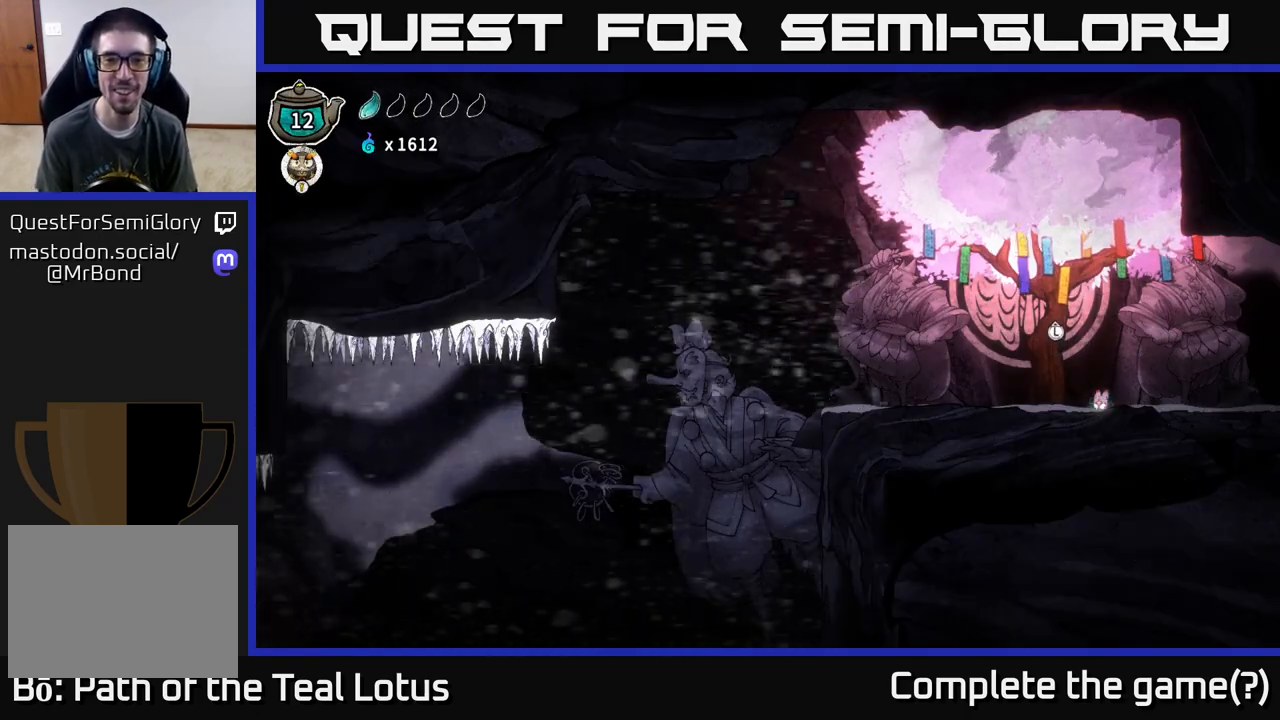
{"buttons": [], "left_stick": "left", "right_stick": "center", "events": []}
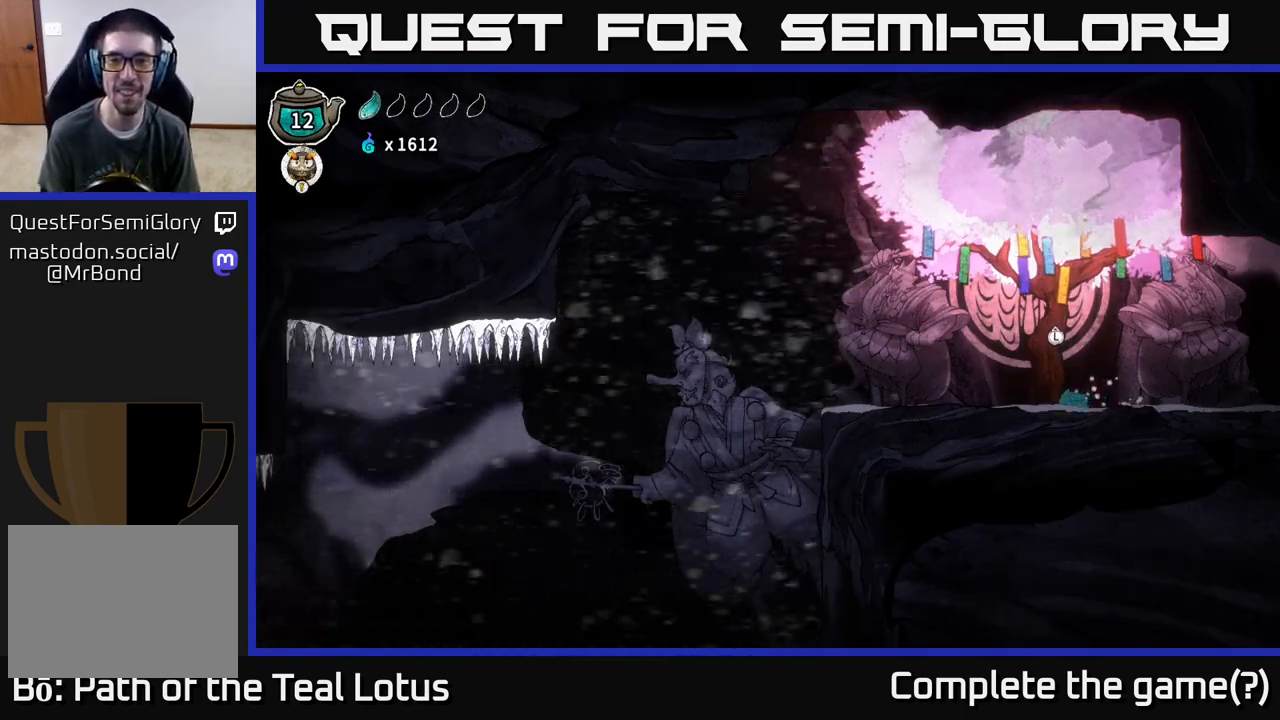
{"buttons": [], "left_stick": "left", "right_stick": "center", "events": []}
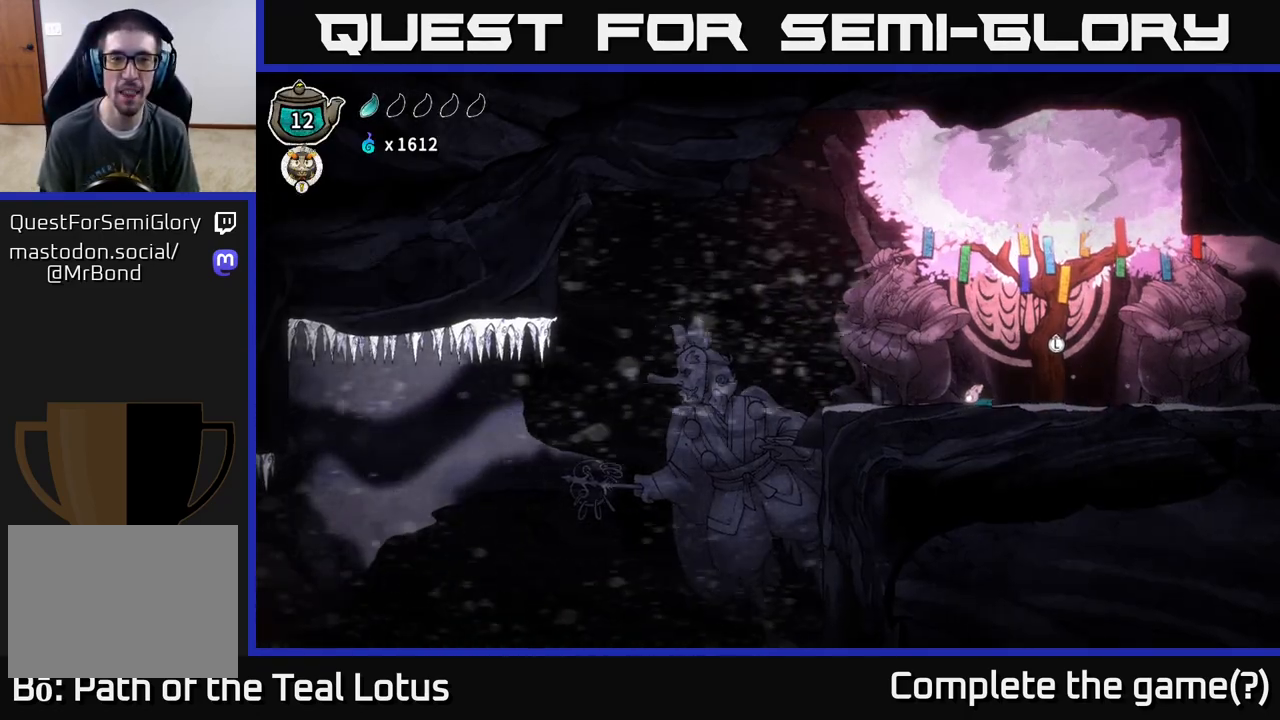
{"buttons": [], "left_stick": "left", "right_stick": "center", "events": []}
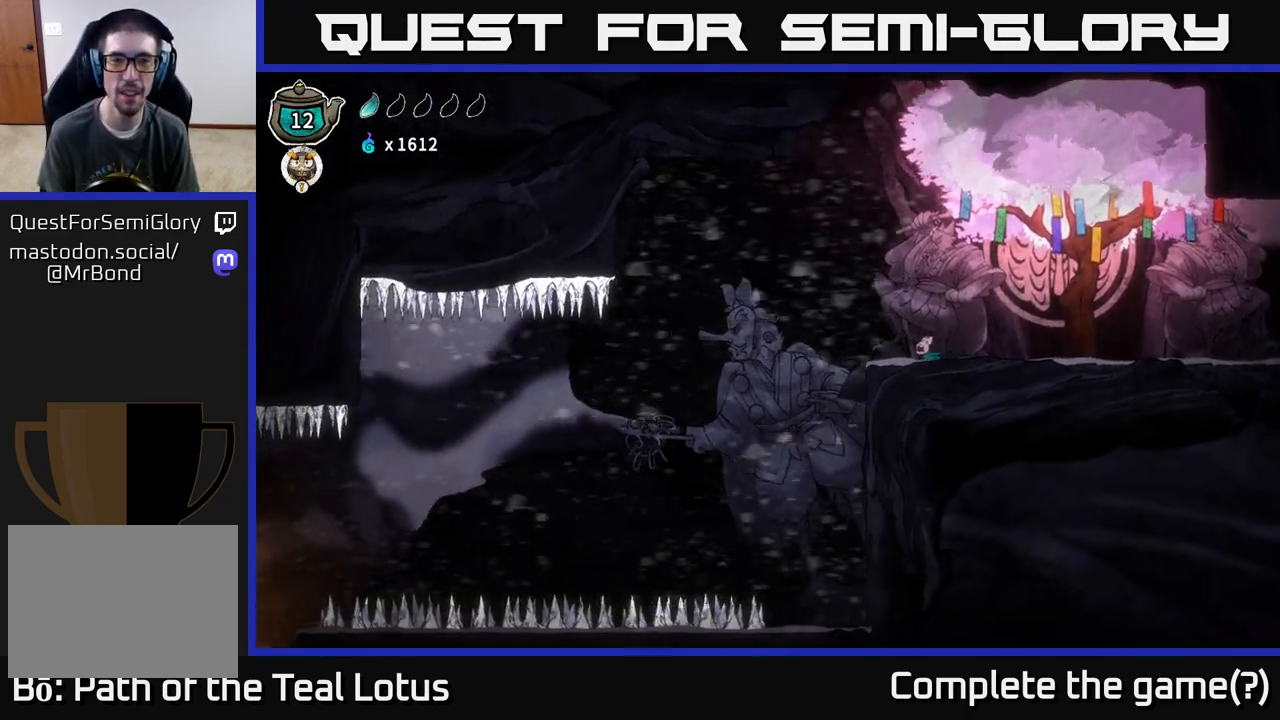
{"buttons": ["A"], "left_stick": "left", "right_stick": "center", "events": [[117, "A", "down"]]}
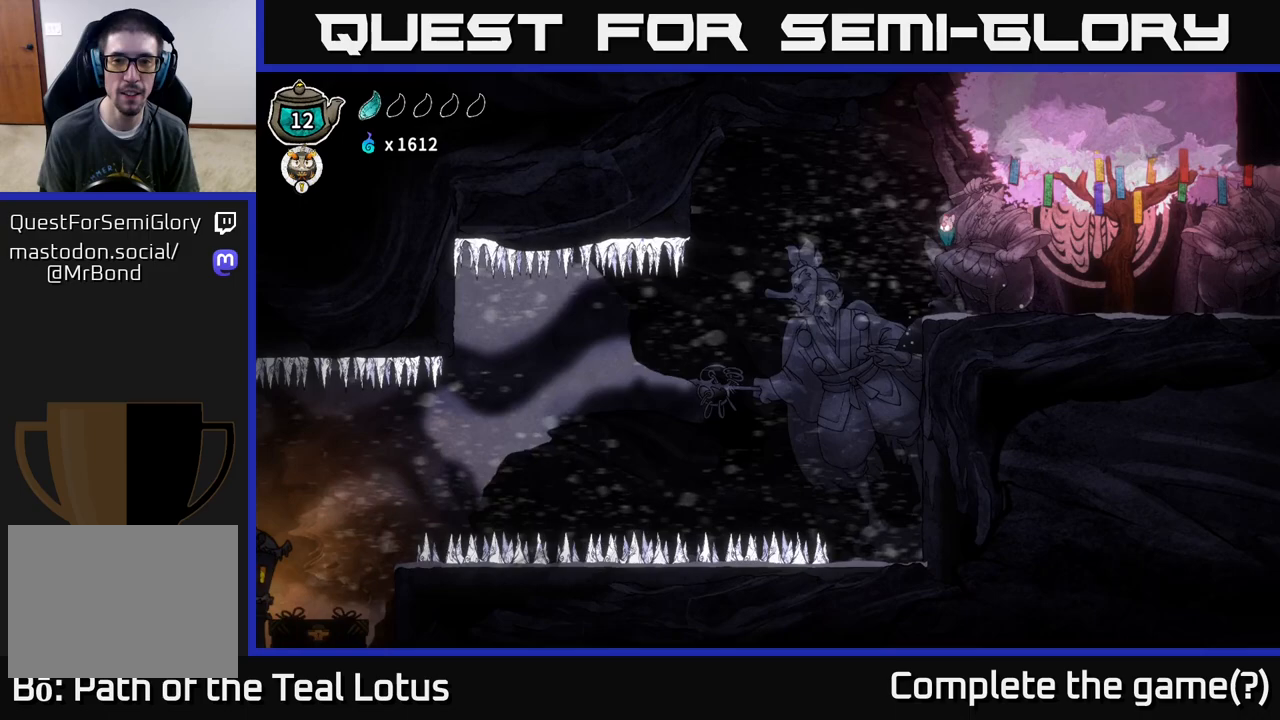
{"buttons": [], "left_stick": "center", "right_stick": "center", "events": [[100, "left_stick", "right"], [117, "A", "up"], [433, "left_stick", "center"]]}
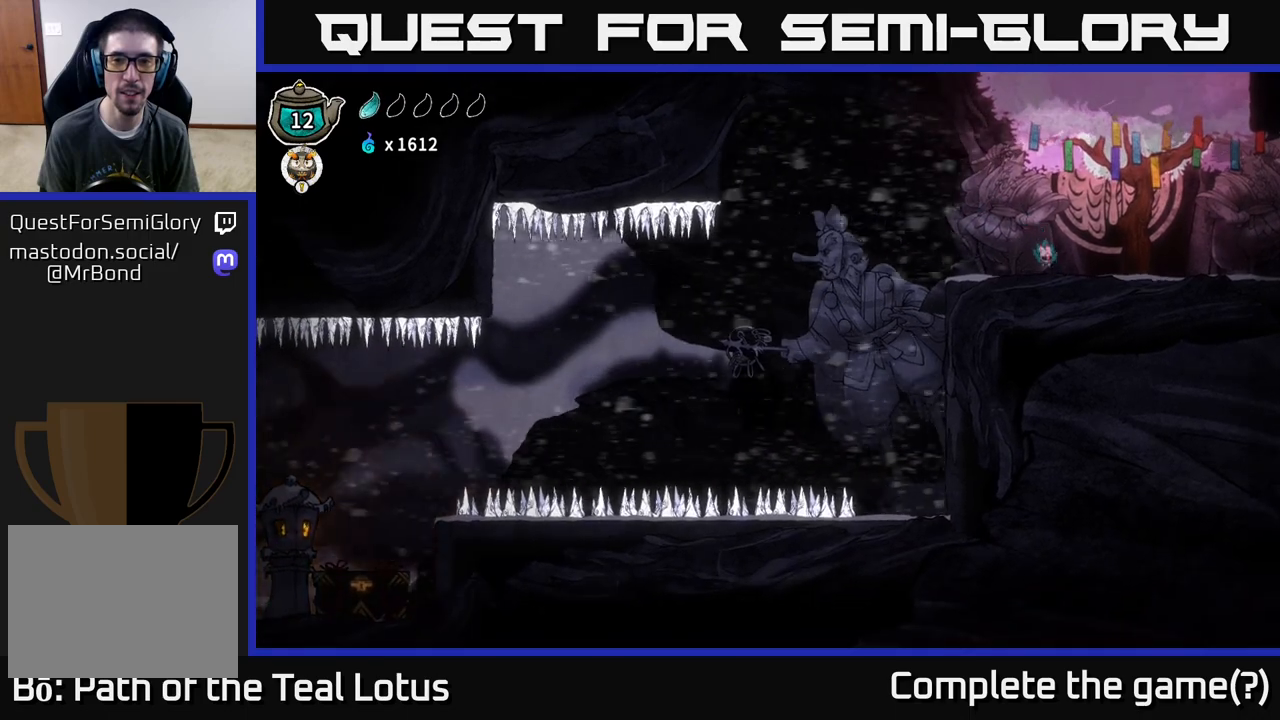
{"buttons": ["L2"], "left_stick": "center", "right_stick": "center", "events": [[133, "L2", "down"]]}
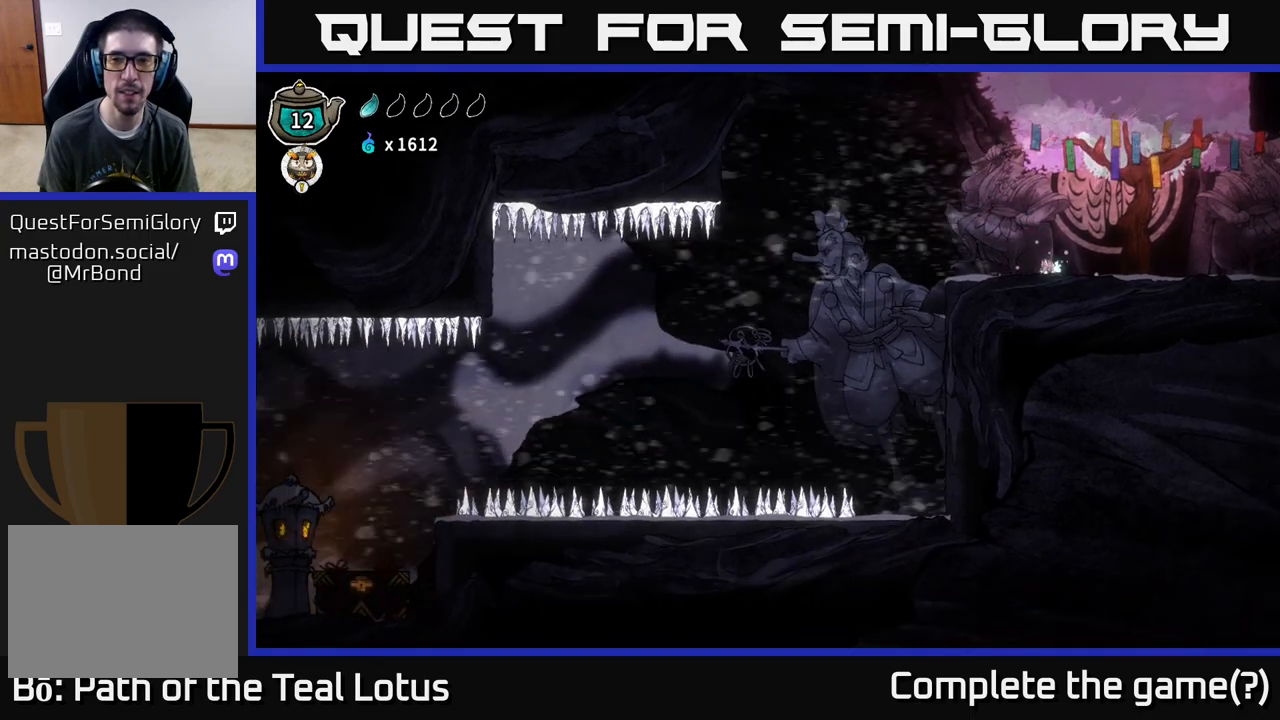
{"buttons": ["L2"], "left_stick": "center", "right_stick": "center", "events": []}
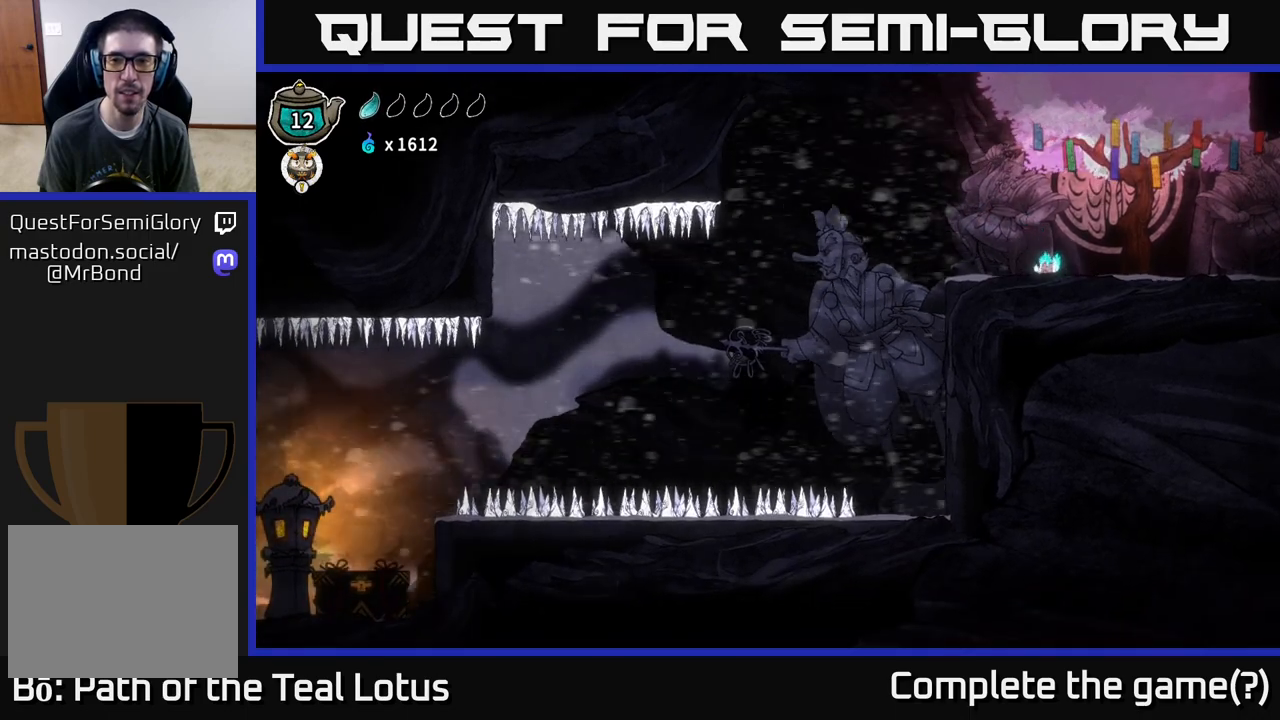
{"buttons": ["L2"], "left_stick": "center", "right_stick": "center", "events": []}
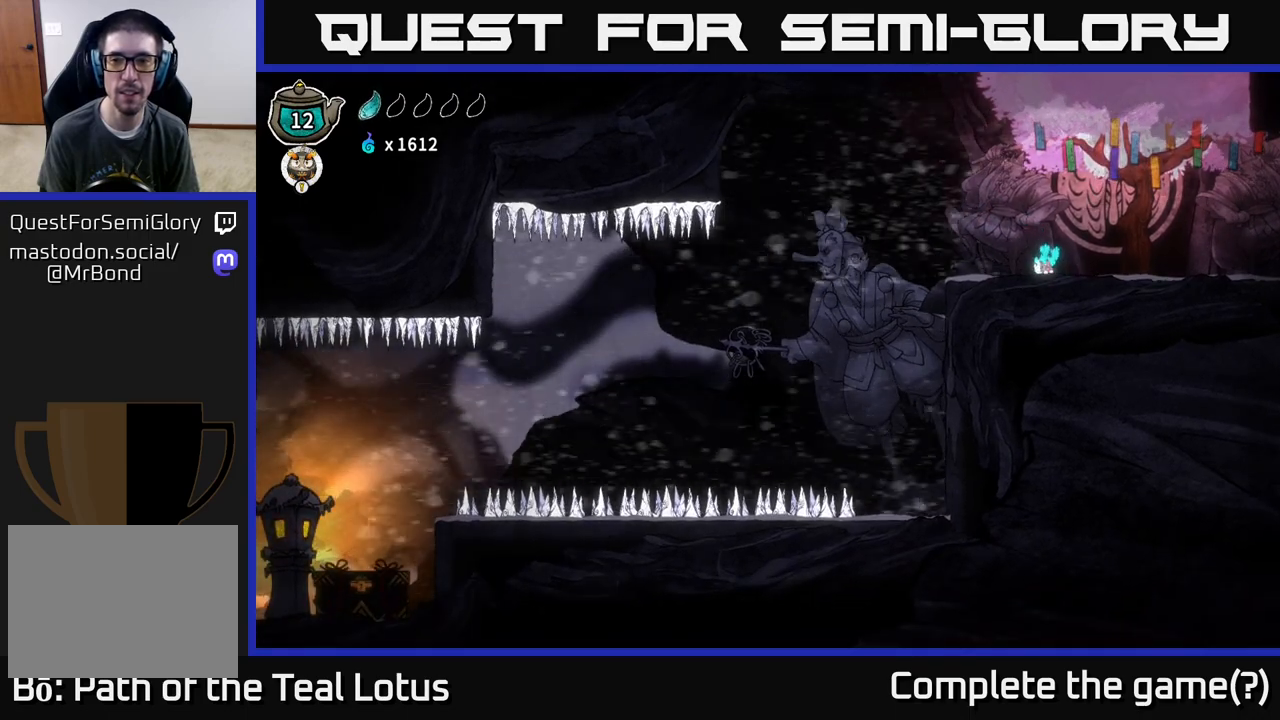
{"buttons": ["L2"], "left_stick": "center", "right_stick": "center", "events": []}
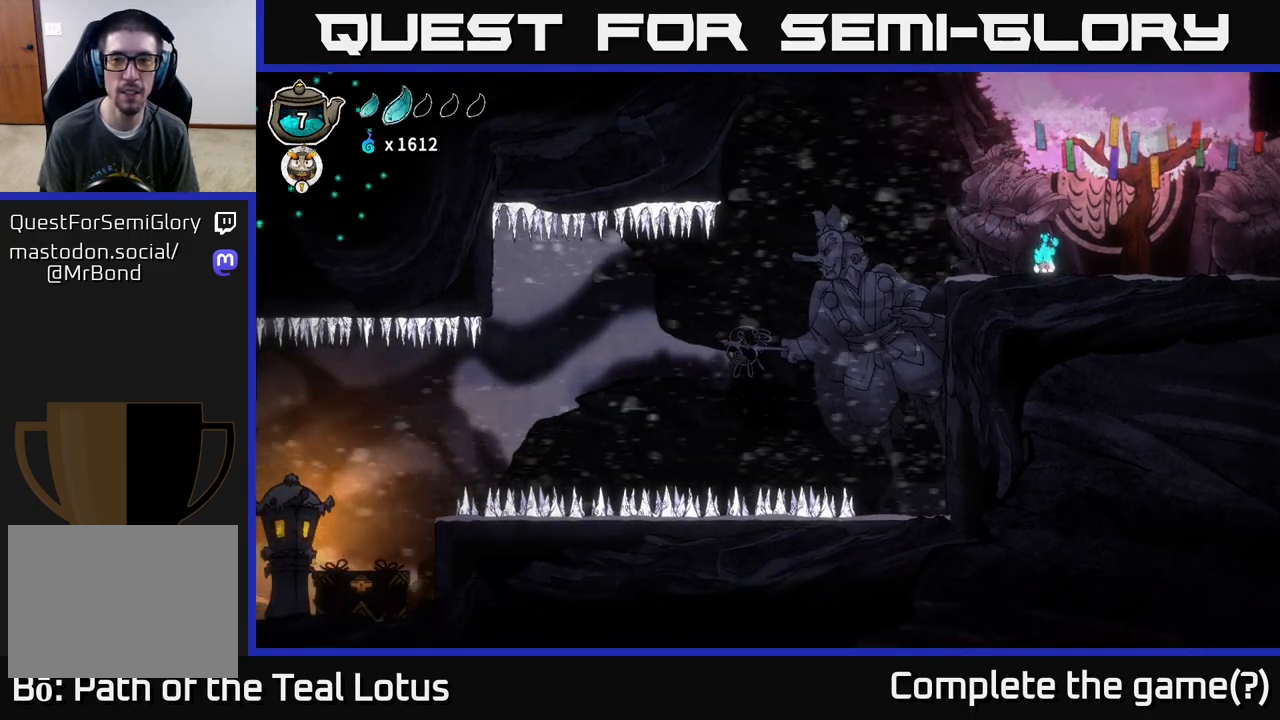
{"buttons": ["L2"], "left_stick": "center", "right_stick": "center", "events": []}
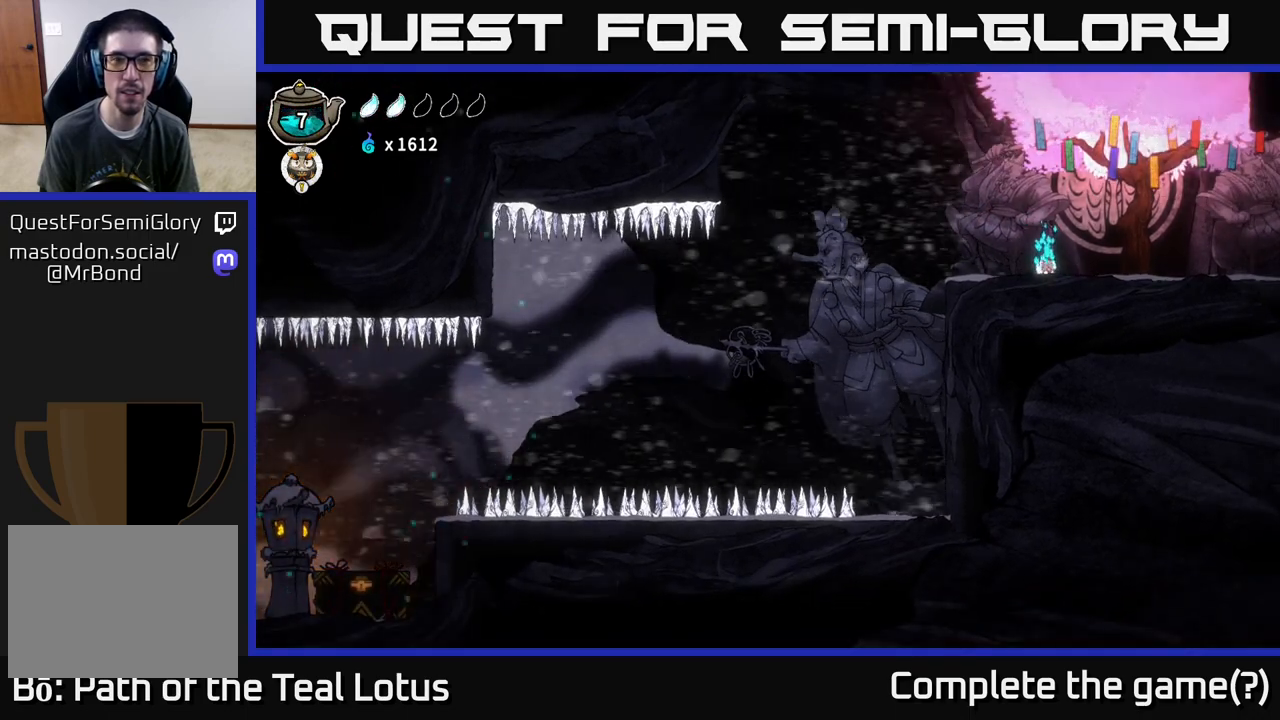
{"buttons": ["L2"], "left_stick": "center", "right_stick": "center", "events": []}
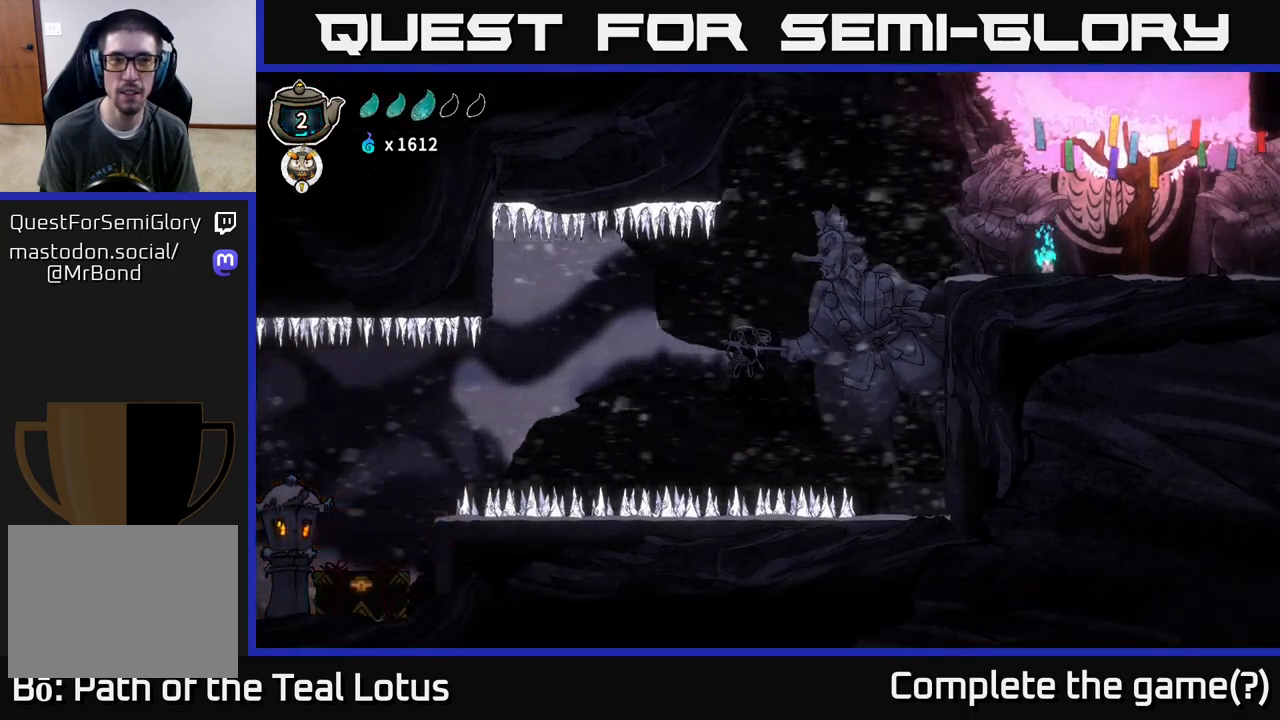
{"buttons": [], "left_stick": "left", "right_stick": "center", "events": [[150, "L2", "up"], [350, "left_stick", "left"]]}
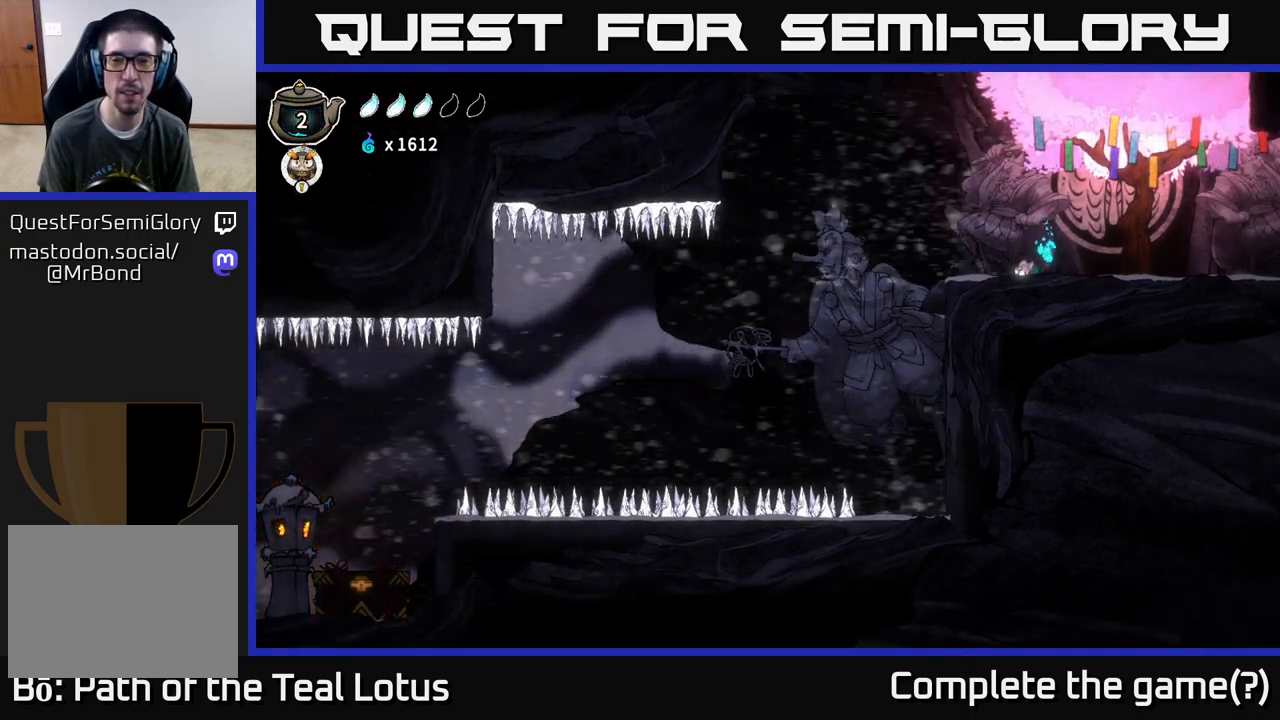
{"buttons": ["A"], "left_stick": "left", "right_stick": "center", "events": [[433, "A", "down"]]}
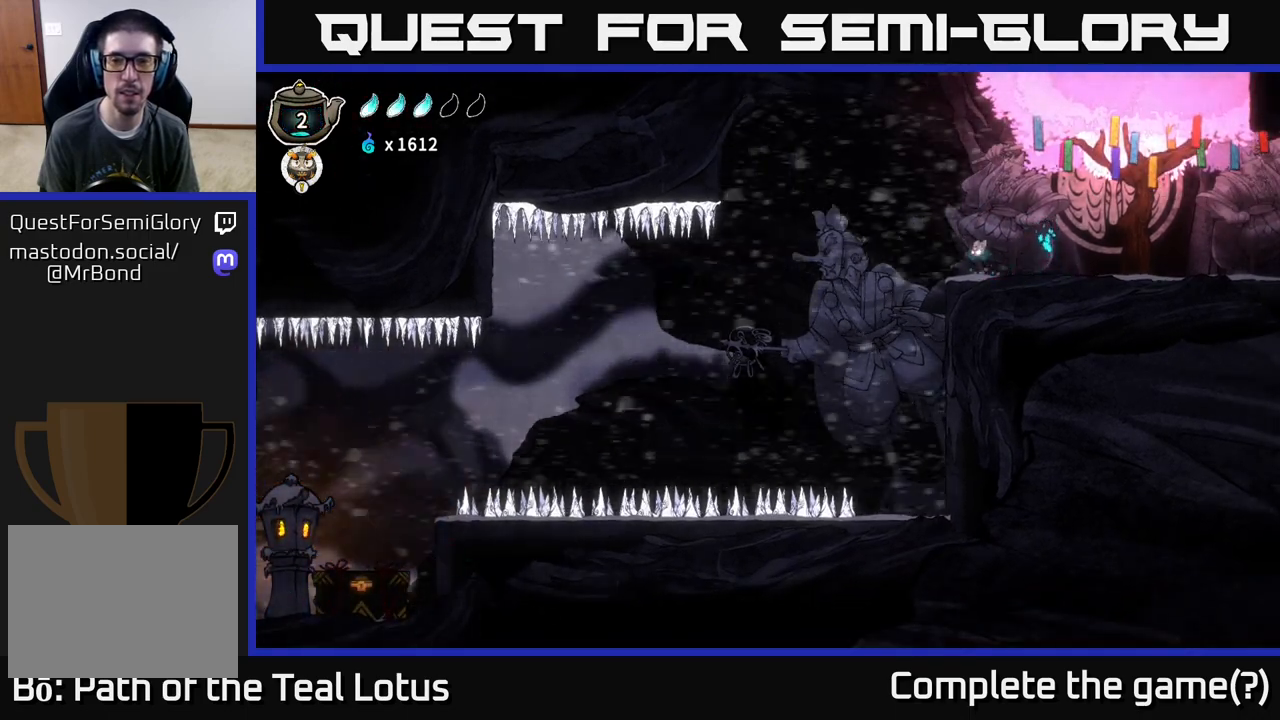
{"buttons": ["A"], "left_stick": "right", "right_stick": "center", "events": [[350, "left_stick", "right"]]}
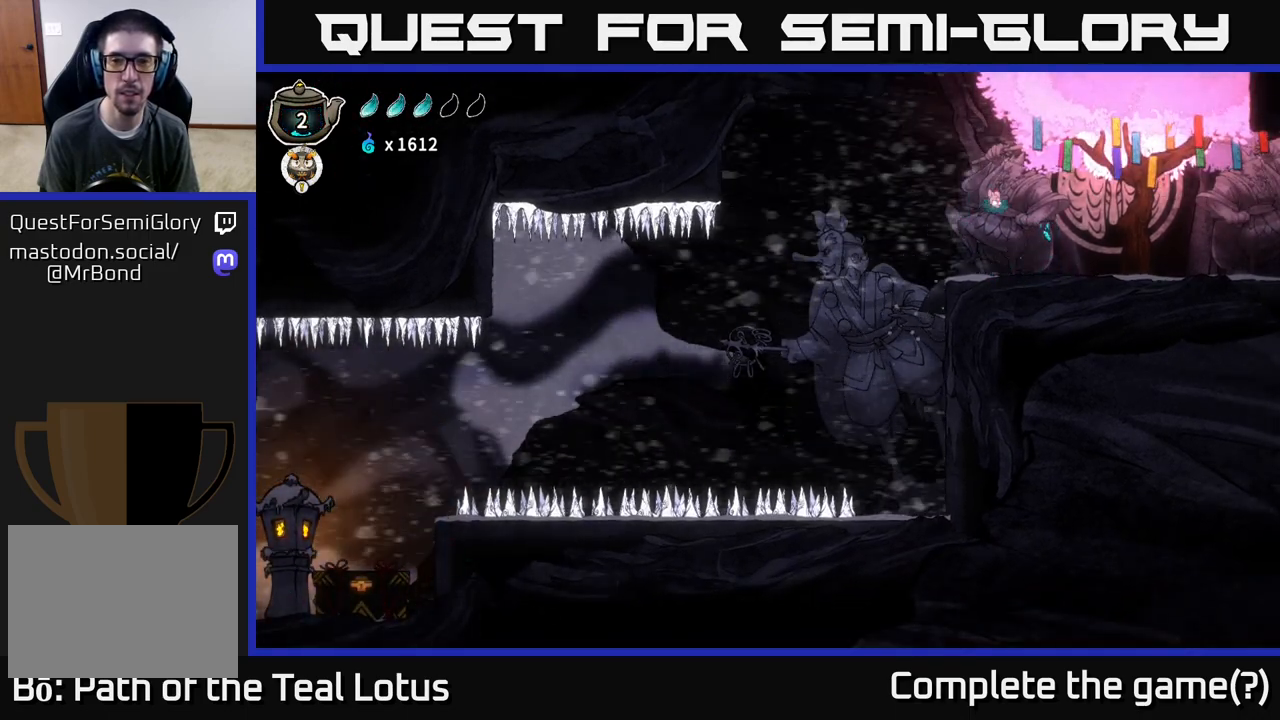
{"buttons": [], "left_stick": "left", "right_stick": "center", "events": [[17, "A", "up"], [183, "left_stick", "left"]]}
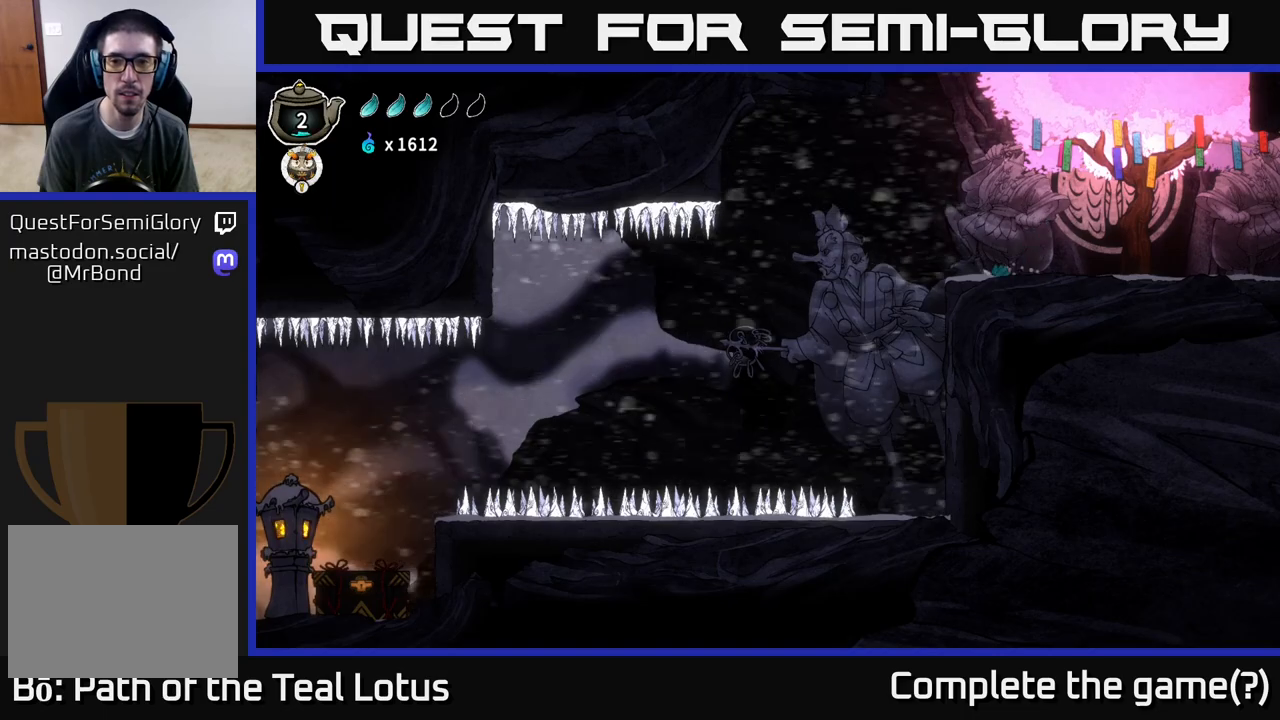
{"buttons": [], "left_stick": "left", "right_stick": "center", "events": []}
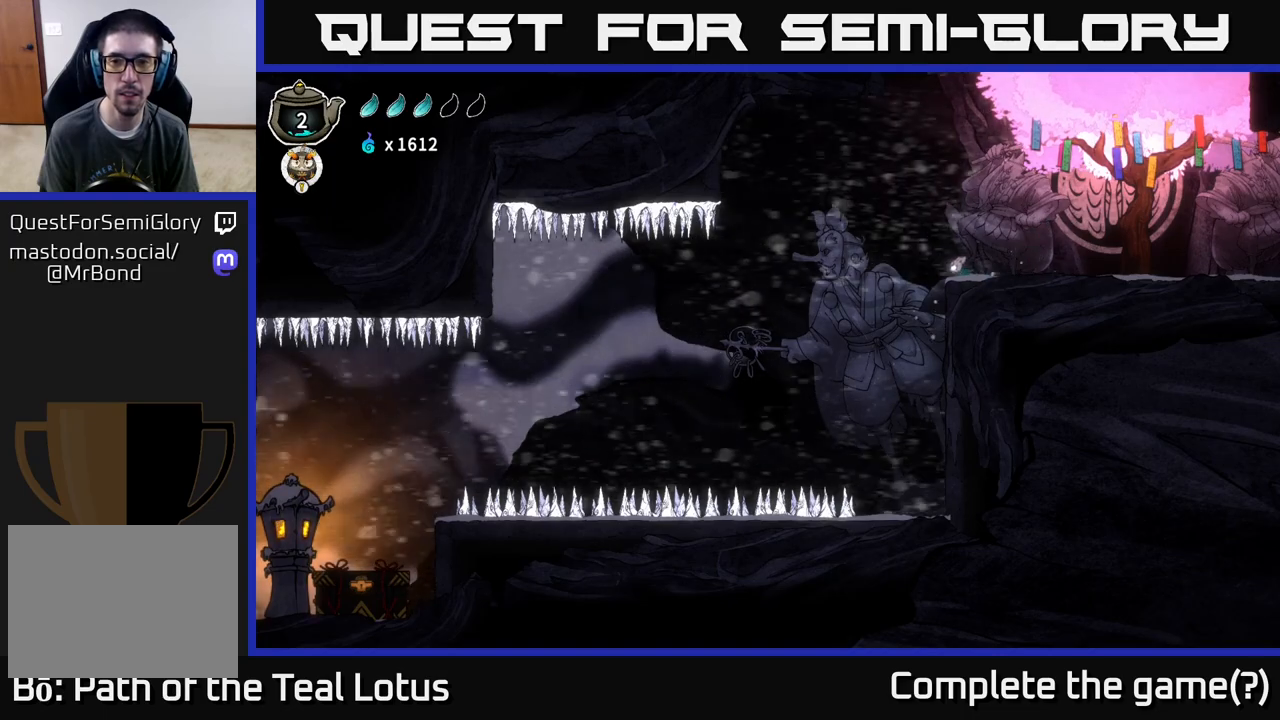
{"buttons": ["A"], "left_stick": "left", "right_stick": "center", "events": [[167, "A", "down"]]}
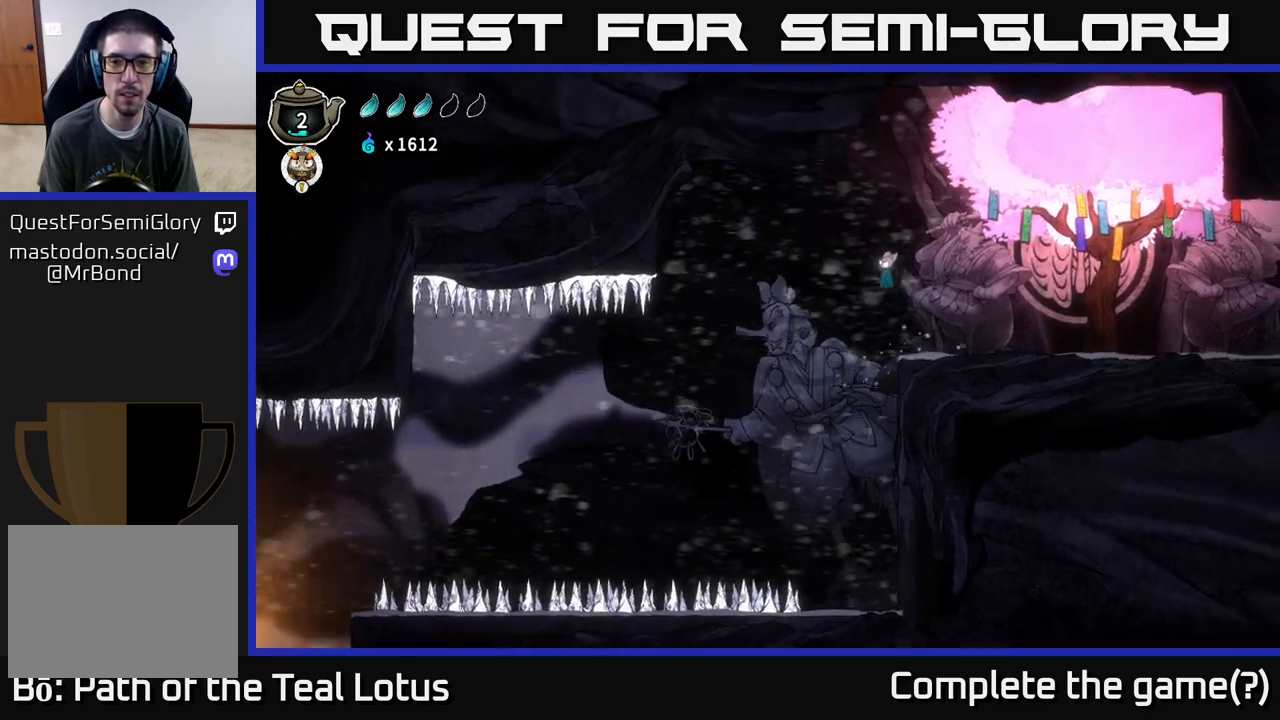
{"buttons": ["A", "L2"], "left_stick": "left", "right_stick": "center", "events": [[33, "L2", "down"]]}
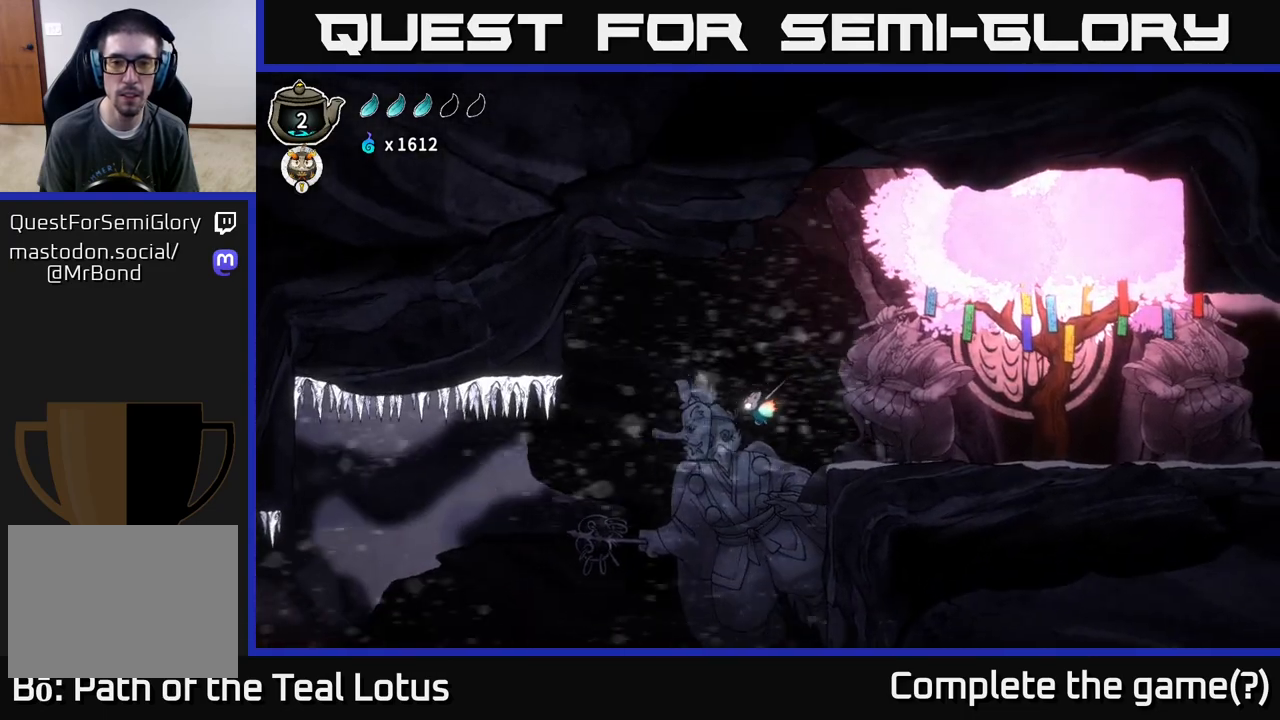
{"buttons": ["L2"], "left_stick": "left", "right_stick": "center", "events": [[317, "A", "up"]]}
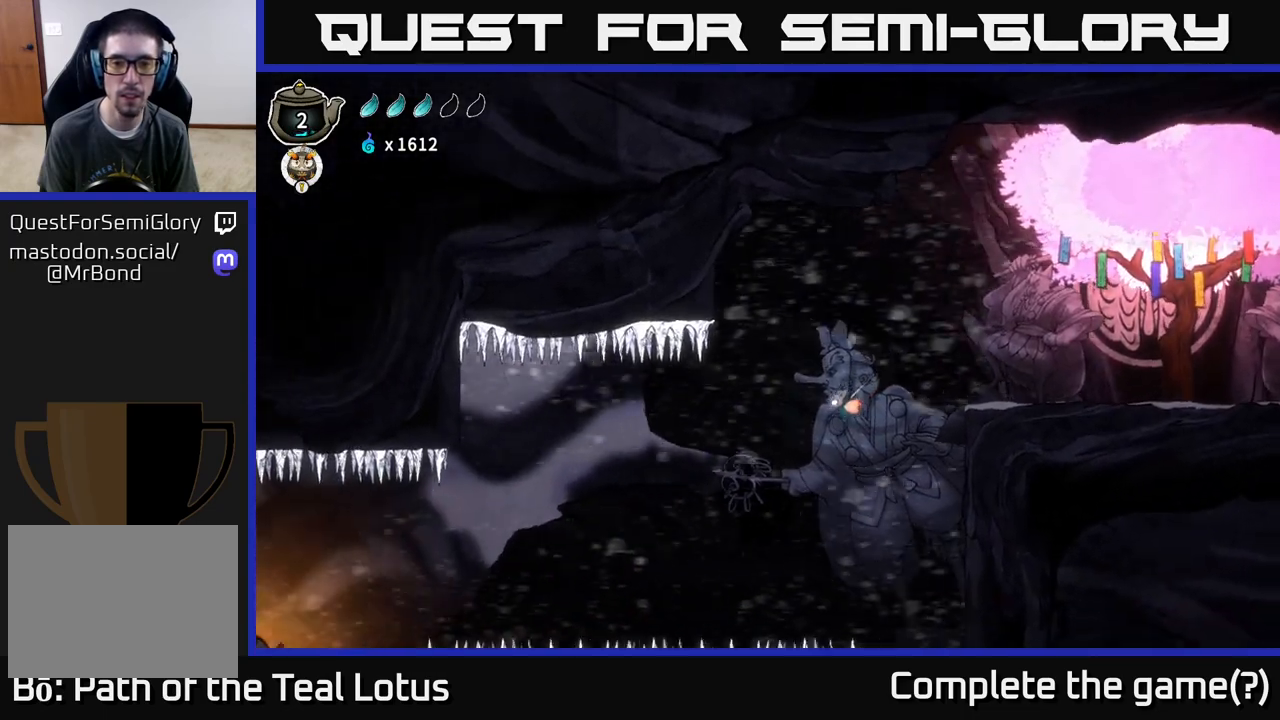
{"buttons": ["L2"], "left_stick": "left", "right_stick": "center", "events": []}
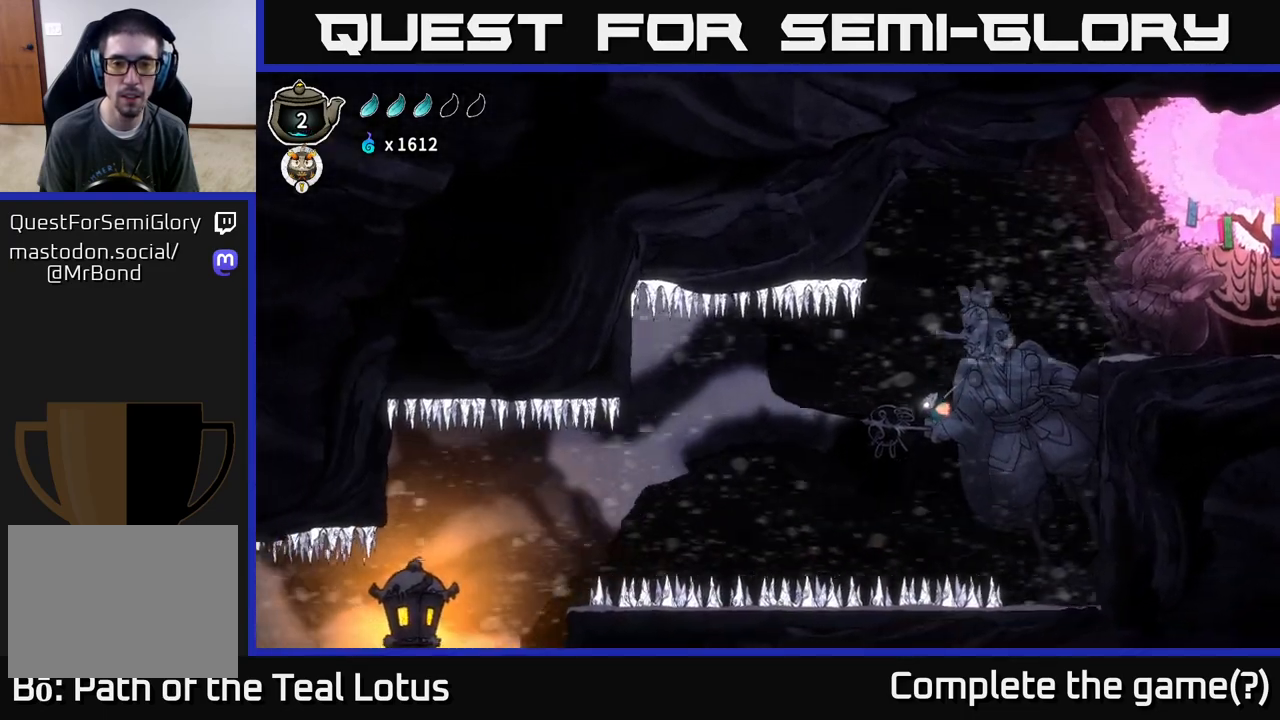
{"buttons": ["L2", "R2"], "left_stick": "left", "right_stick": "center", "events": [[67, "R2", "down"]]}
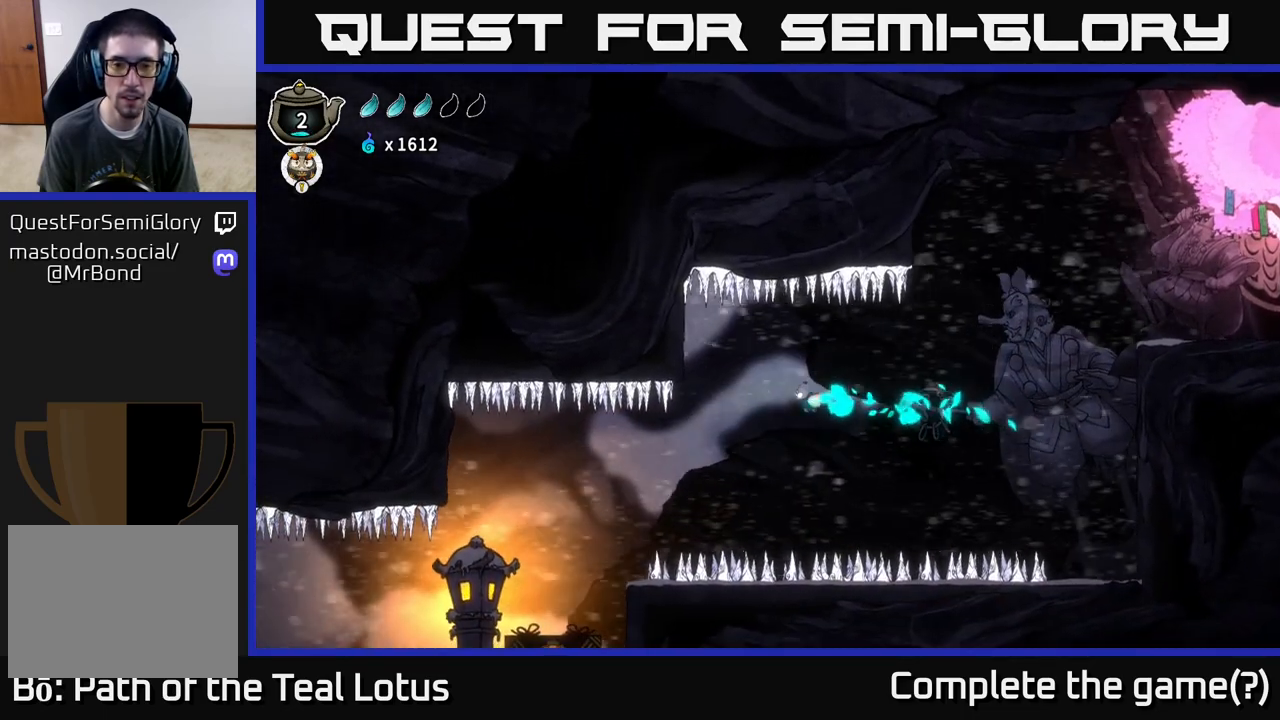
{"buttons": ["L2"], "left_stick": "left", "right_stick": "center", "events": [[150, "R2", "up"]]}
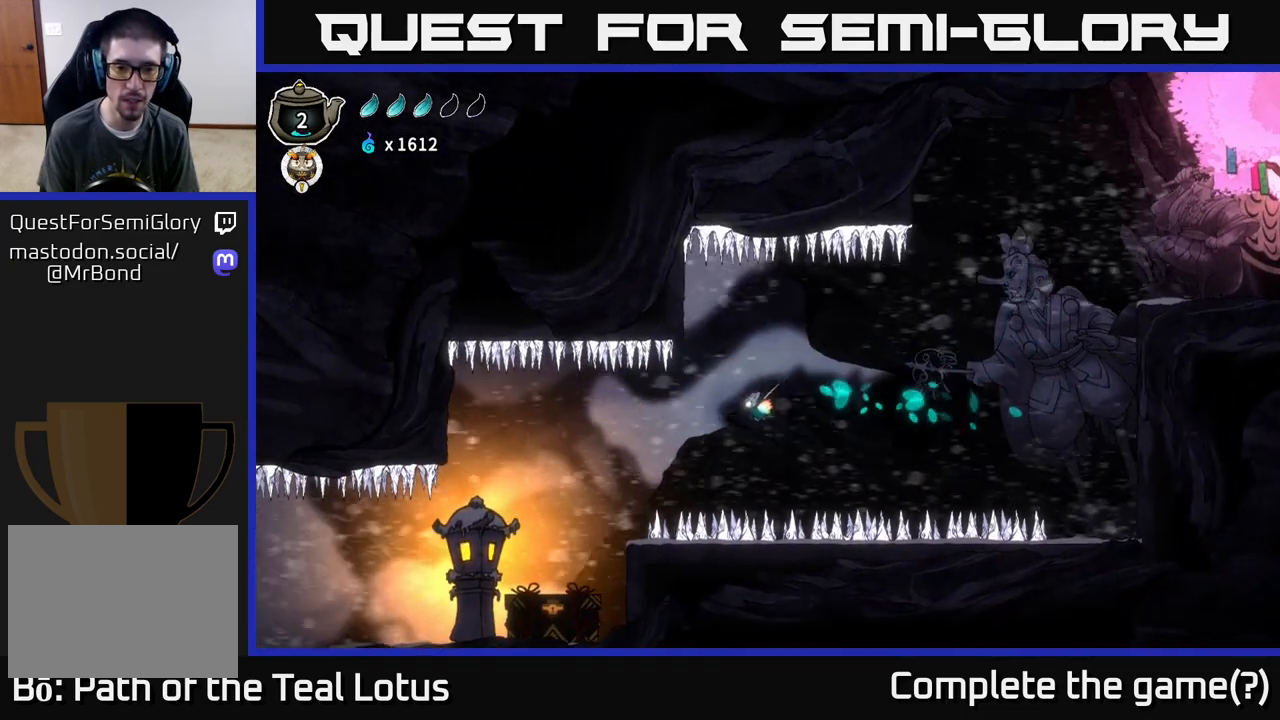
{"buttons": ["L2"], "left_stick": "left", "right_stick": "center", "events": []}
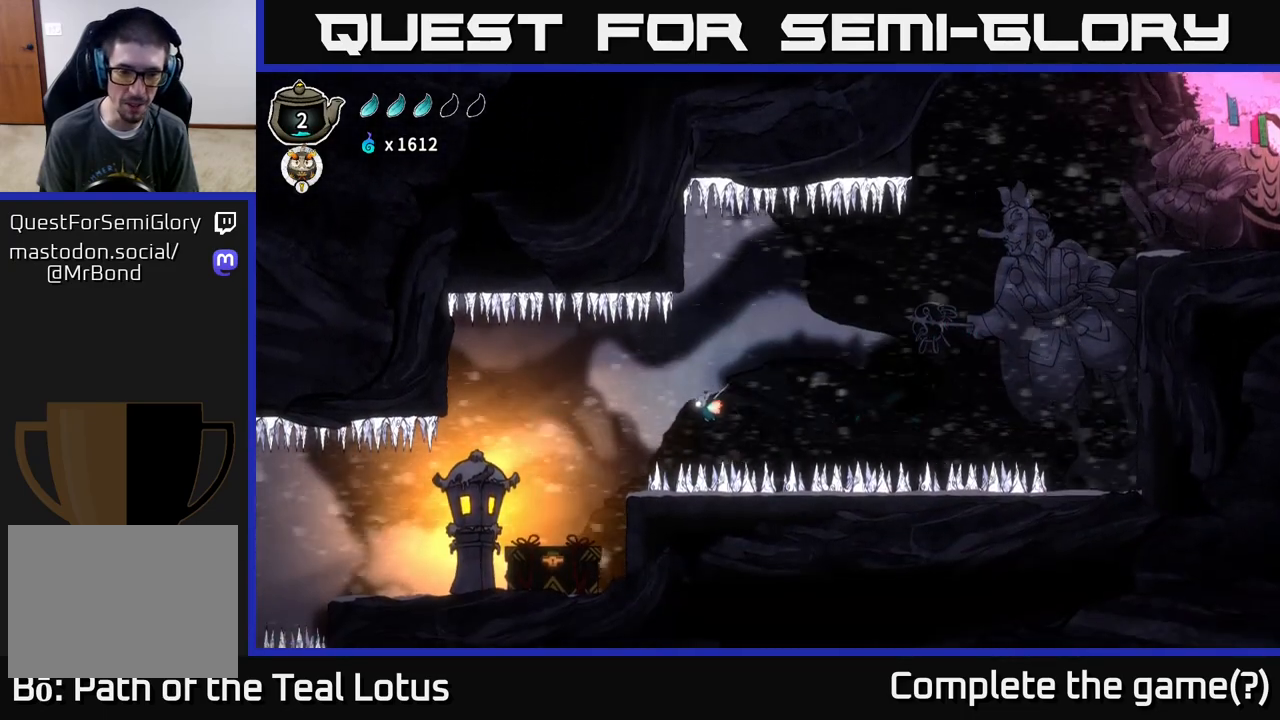
{"buttons": ["L2"], "left_stick": "left", "right_stick": "center", "events": []}
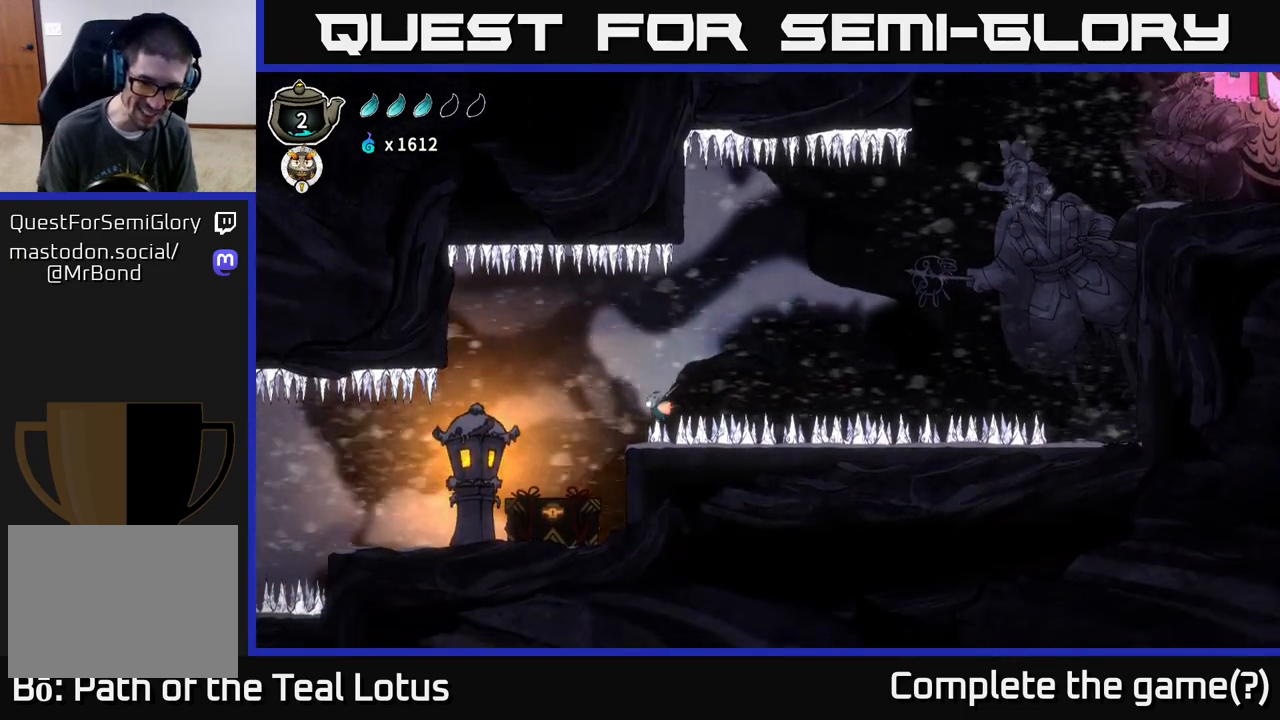
{"buttons": ["L2"], "left_stick": "left", "right_stick": "center", "events": []}
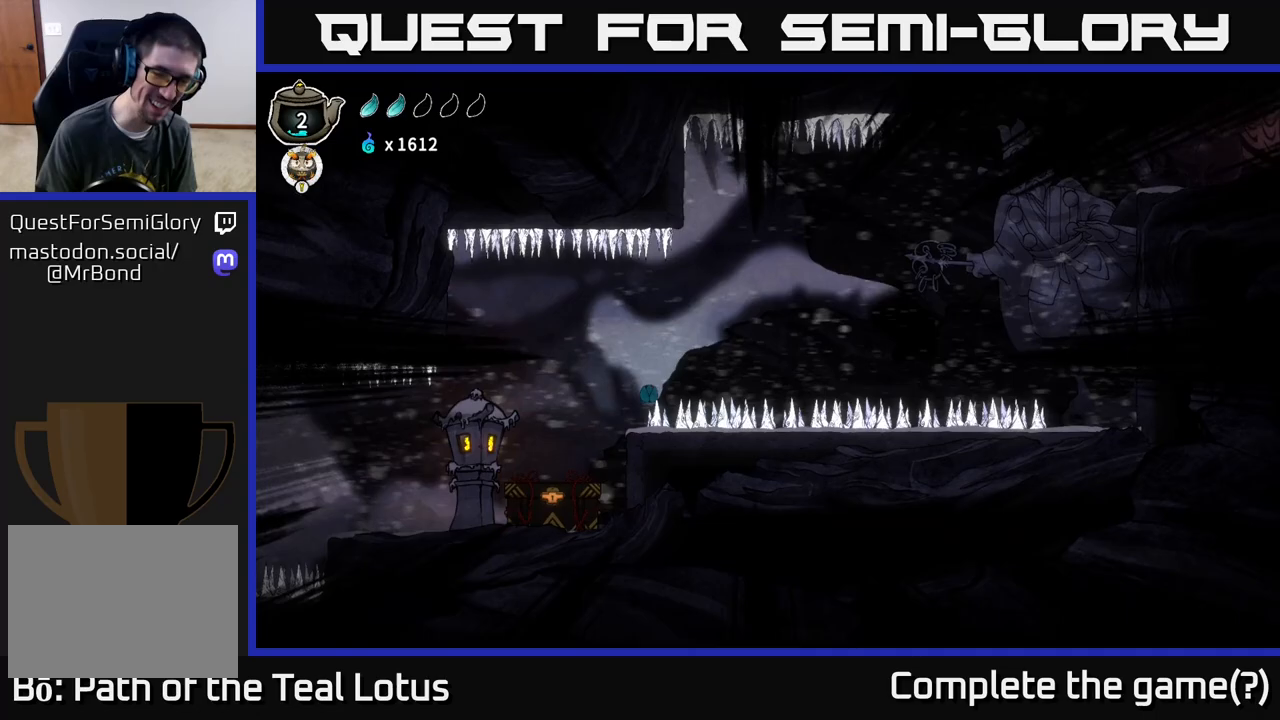
{"buttons": [], "left_stick": "center", "right_stick": "center", "events": [[133, "L2", "up"], [217, "left_stick", "center"]]}
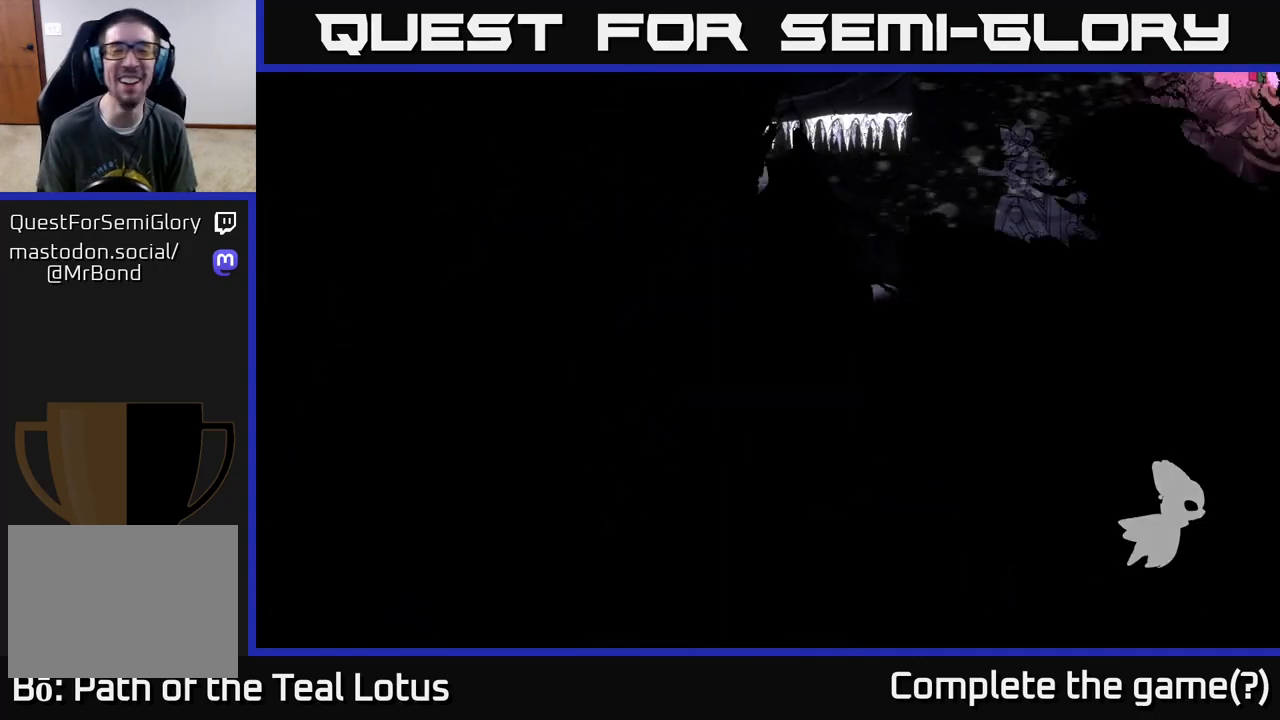
{"buttons": [], "left_stick": "center", "right_stick": "center", "events": []}
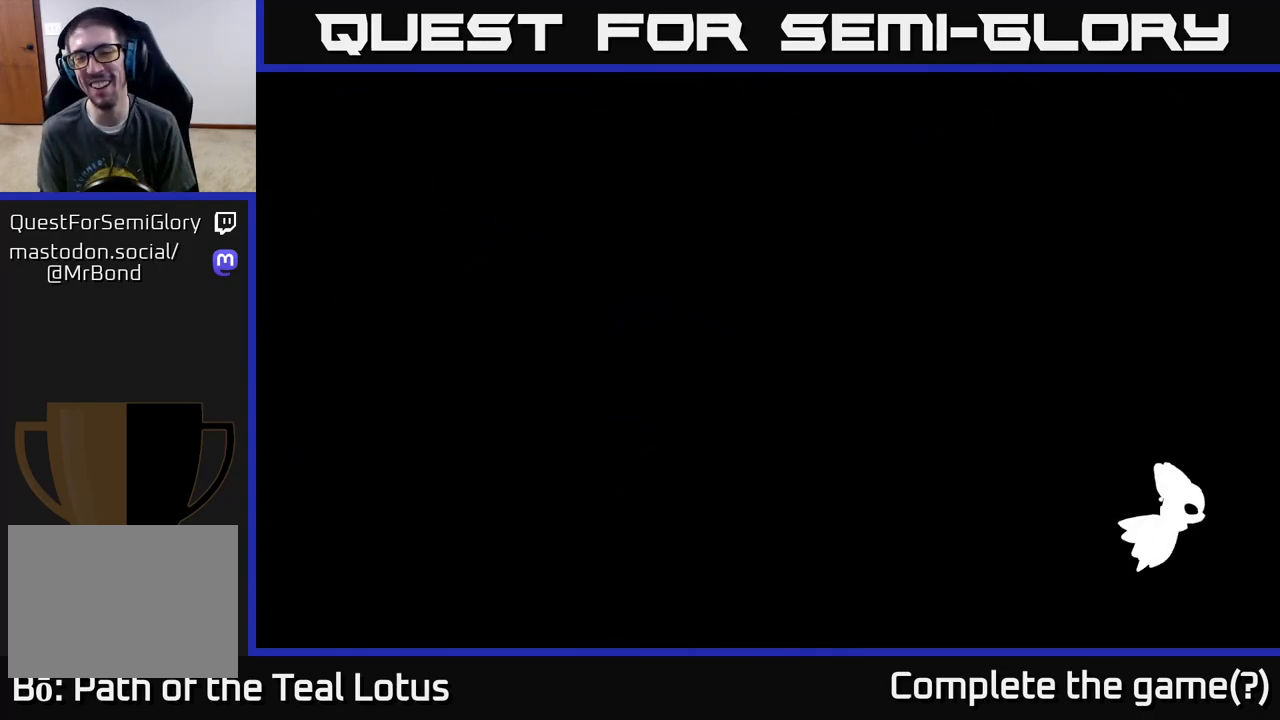
{"buttons": [], "left_stick": "center", "right_stick": "center", "events": []}